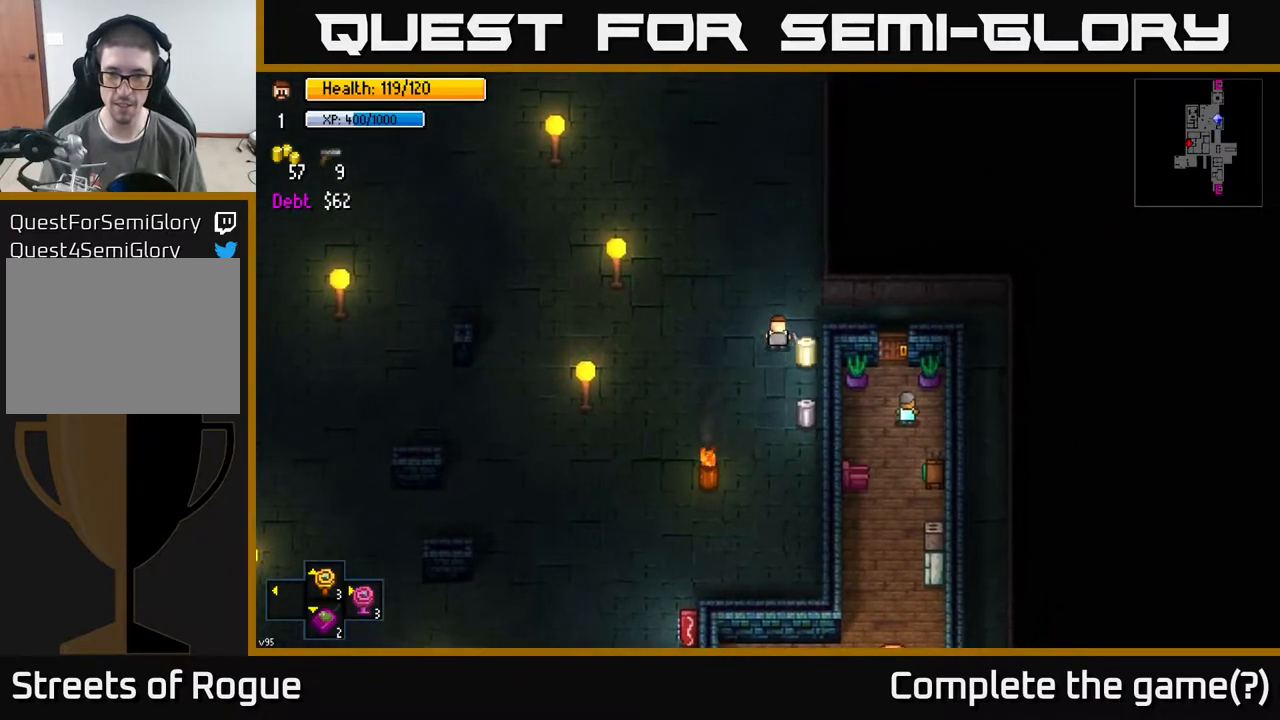
Gameplay with a controller (Xbox layout); each line is a JSON object with the inputs held at the frame after it. "events" lists button and stick changes between this image and that frame as [ms after this image, input, new state], when the widget could be followed in between.
{"buttons": [], "left_stick": "right", "right_stick": "center", "events": [[17, "left_stick", "up-right"], [133, "left_stick", "right"]]}
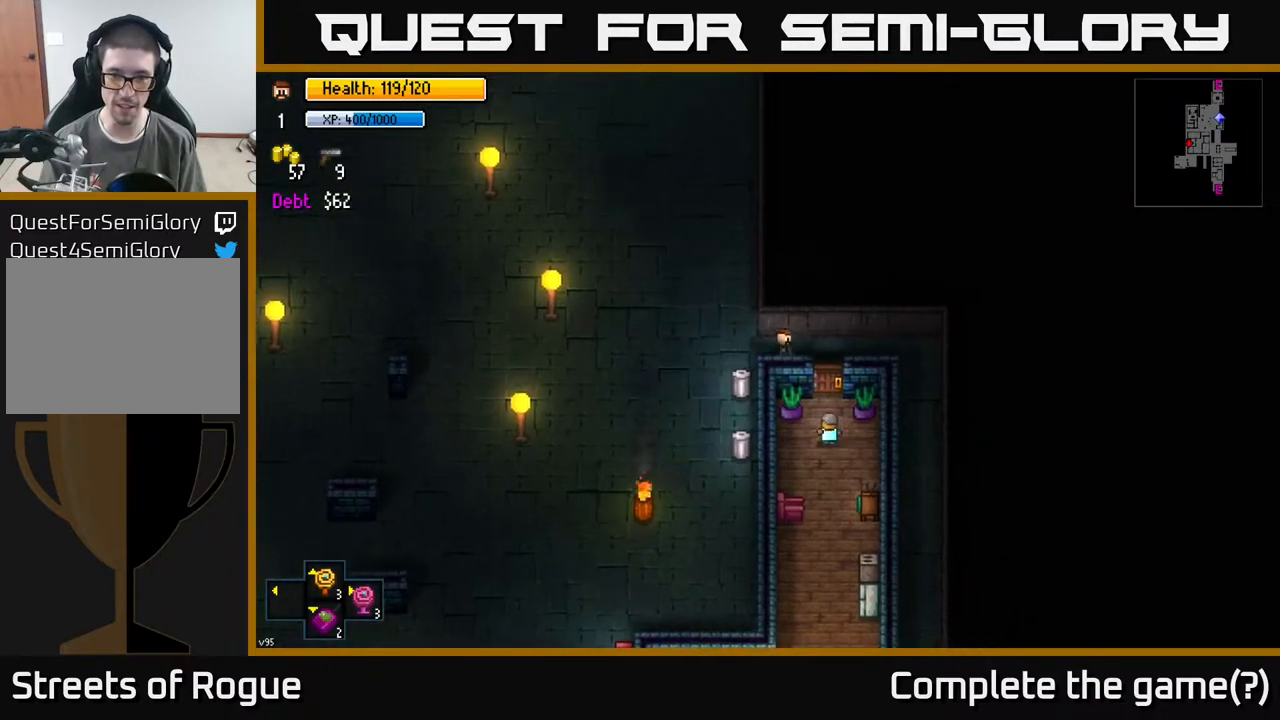
{"buttons": [], "left_stick": "center", "right_stick": "center", "events": [[250, "left_stick", "center"], [317, "A", "down"], [400, "A", "up"]]}
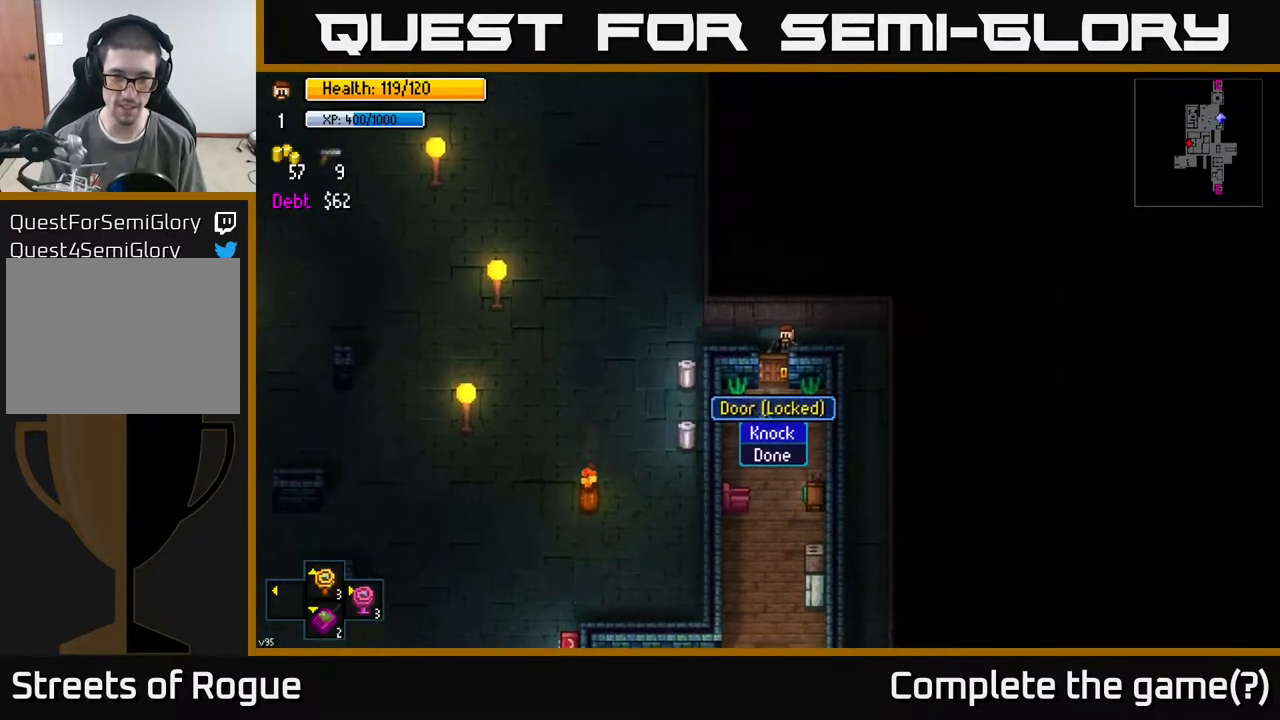
{"buttons": [], "left_stick": "center", "right_stick": "center", "events": [[383, "A", "down"], [450, "A", "up"]]}
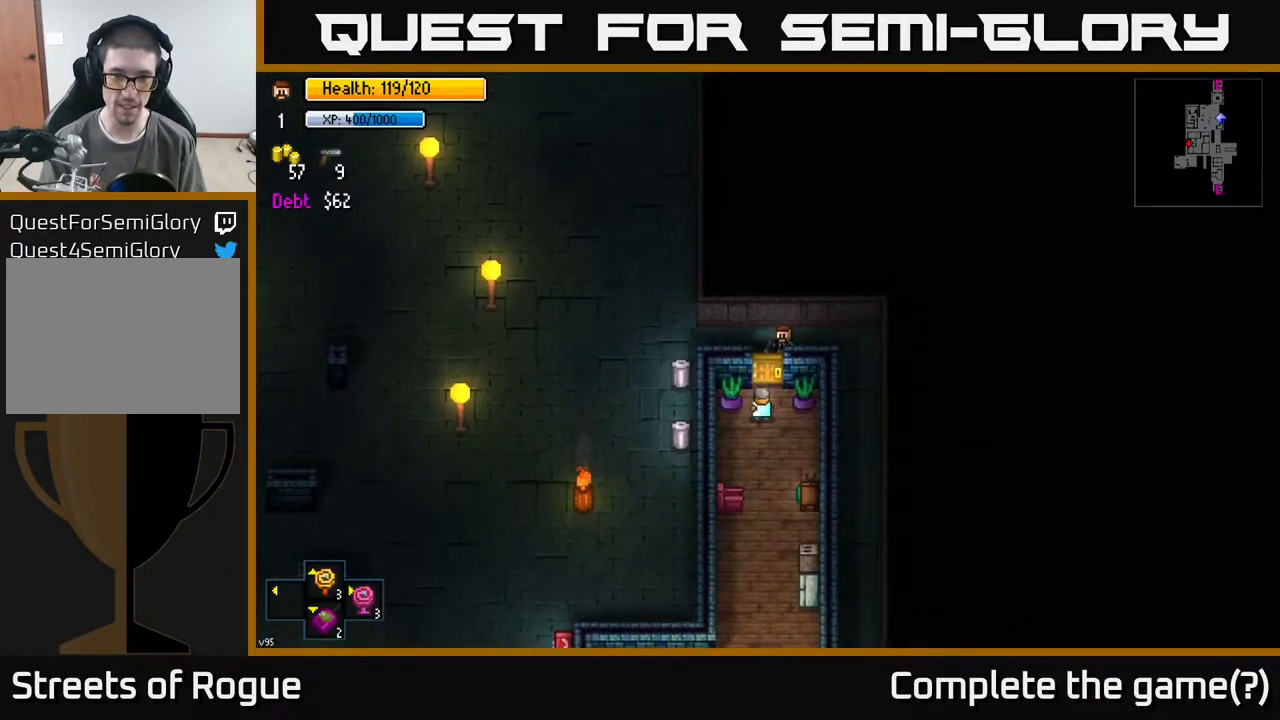
{"buttons": [], "left_stick": "center", "right_stick": "center", "events": [[167, "left_stick", "up-left"], [233, "left_stick", "center"], [300, "left_stick", "down"], [367, "left_stick", "center"]]}
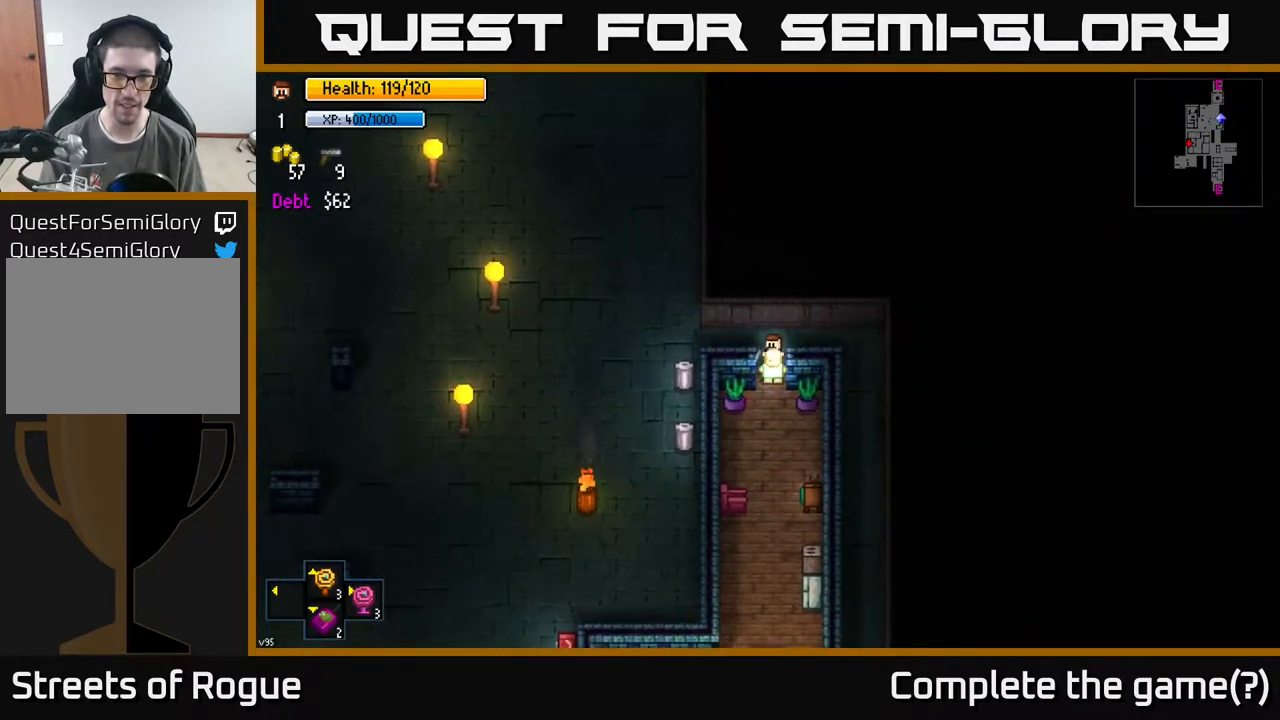
{"buttons": [], "left_stick": "center", "right_stick": "center", "events": [[200, "left_stick", "up"], [283, "left_stick", "center"]]}
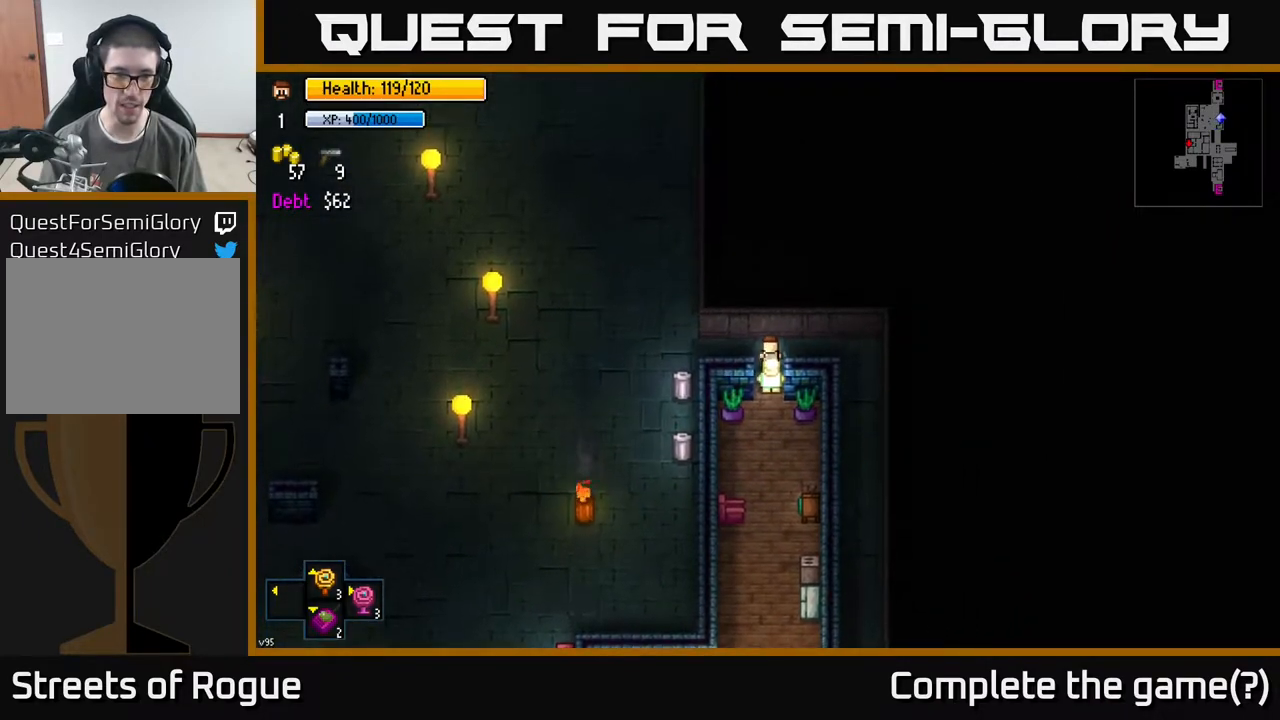
{"buttons": [], "left_stick": "center", "right_stick": "center", "events": [[217, "DPAD_LEFT", "down"], [317, "DPAD_LEFT", "up"]]}
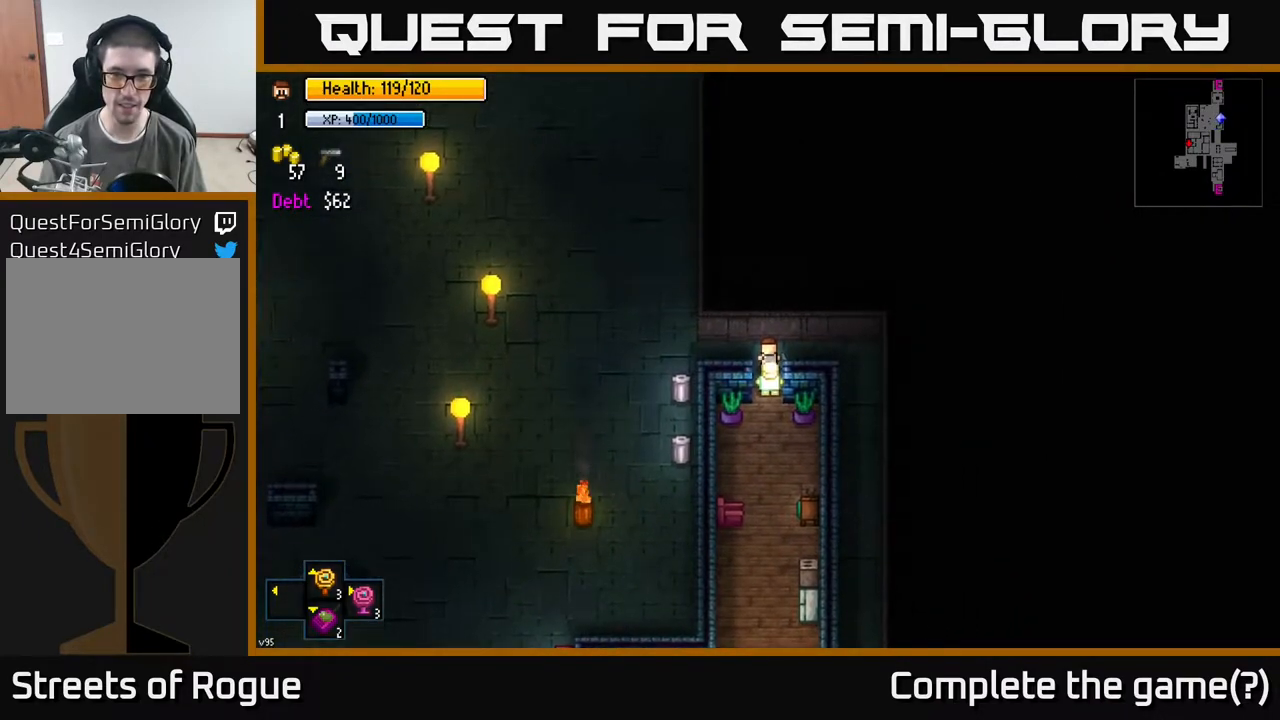
{"buttons": [], "left_stick": "center", "right_stick": "center", "events": [[183, "left_stick", "down"], [233, "left_stick", "center"]]}
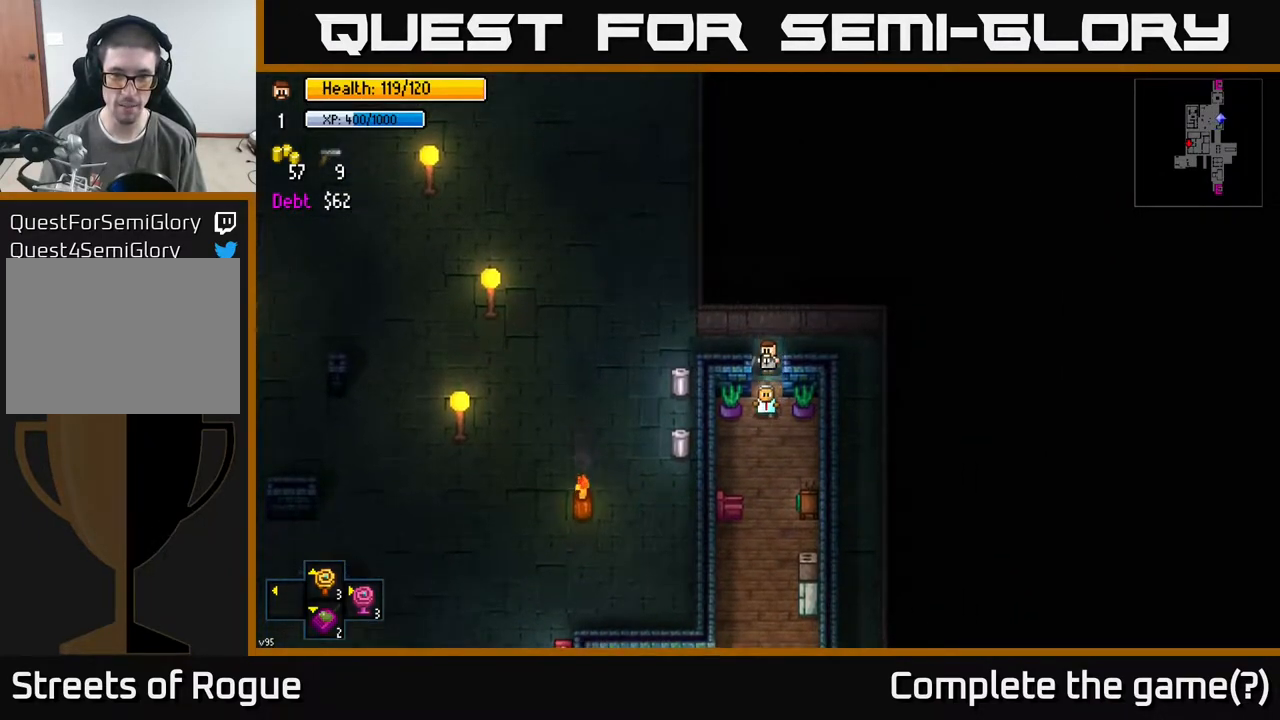
{"buttons": [], "left_stick": "center", "right_stick": "center", "events": [[17, "left_stick", "down"], [333, "left_stick", "right"], [383, "left_stick", "center"]]}
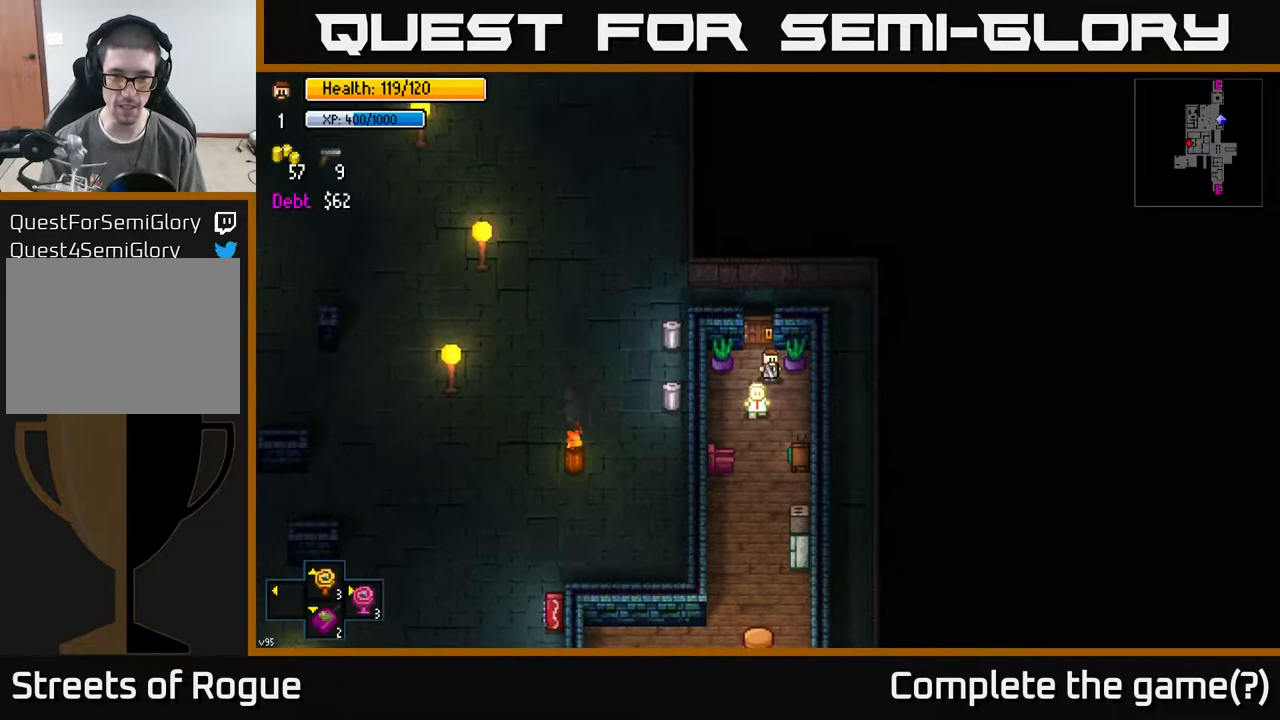
{"buttons": [], "left_stick": "down", "right_stick": "center", "events": [[483, "left_stick", "down"]]}
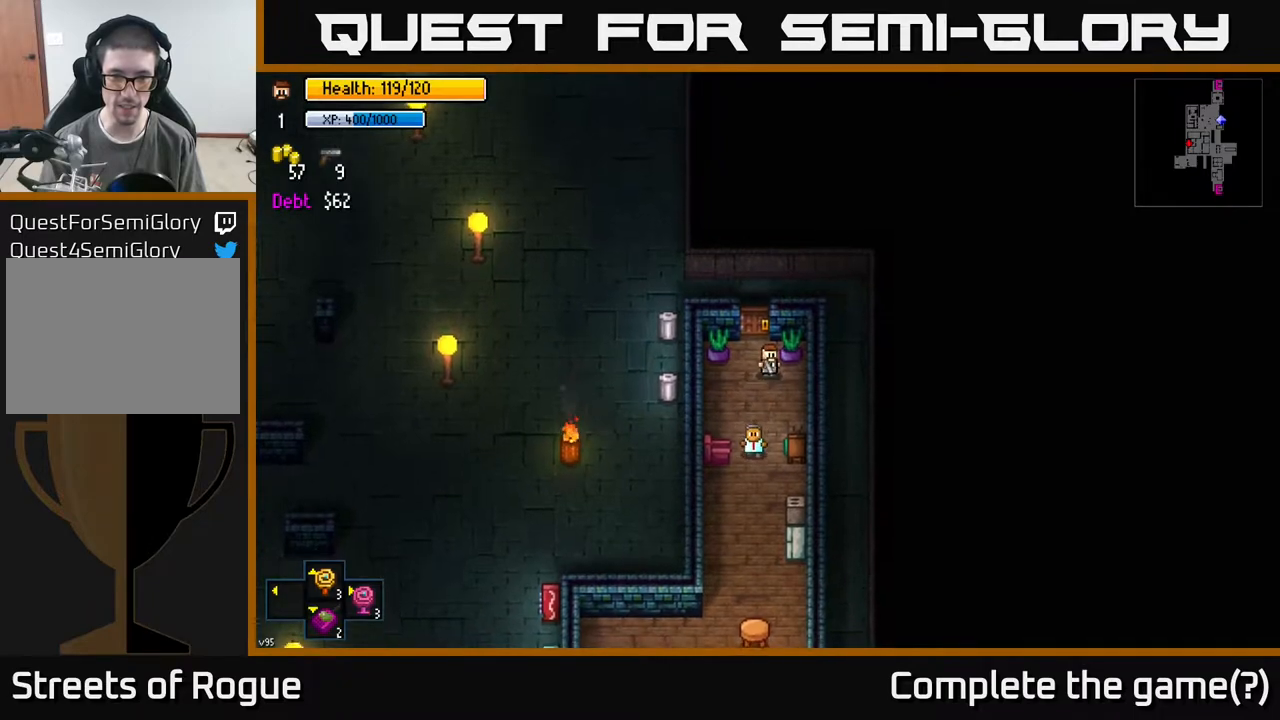
{"buttons": [], "left_stick": "center", "right_stick": "center", "events": [[150, "left_stick", "center"], [300, "left_stick", "down"], [467, "left_stick", "center"]]}
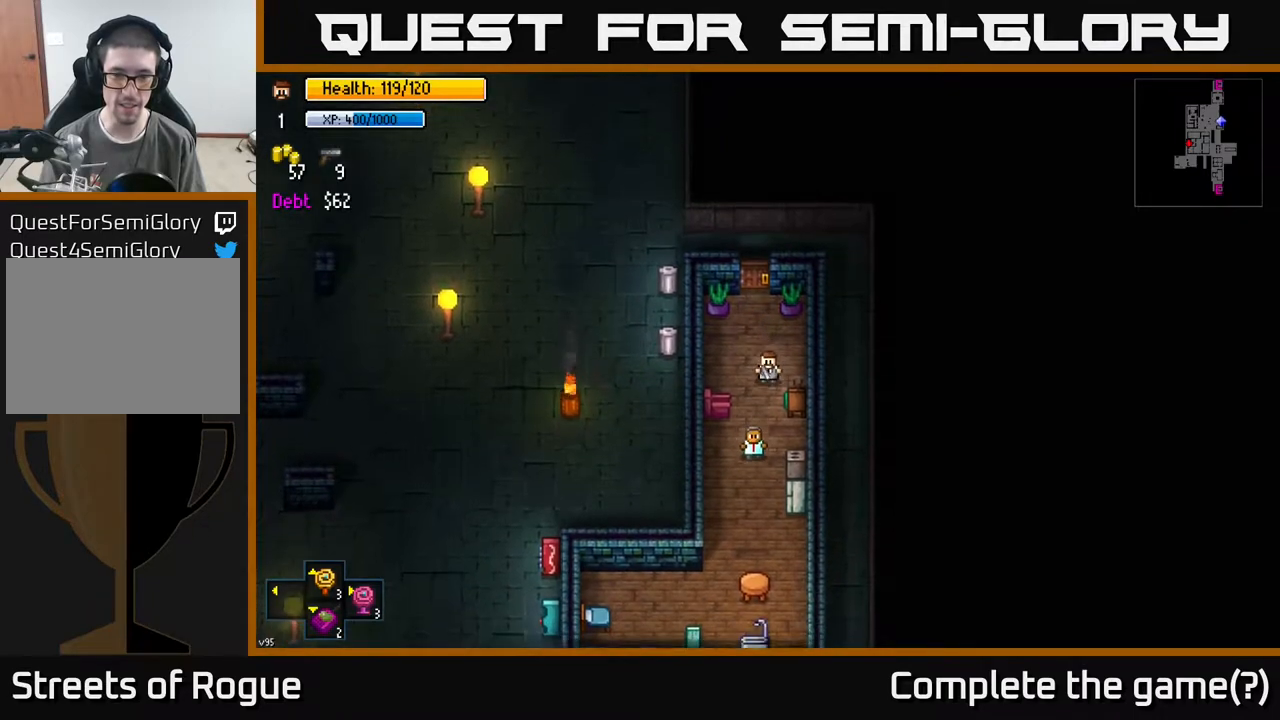
{"buttons": [], "left_stick": "center", "right_stick": "center", "events": [[117, "left_stick", "down"], [483, "left_stick", "center"]]}
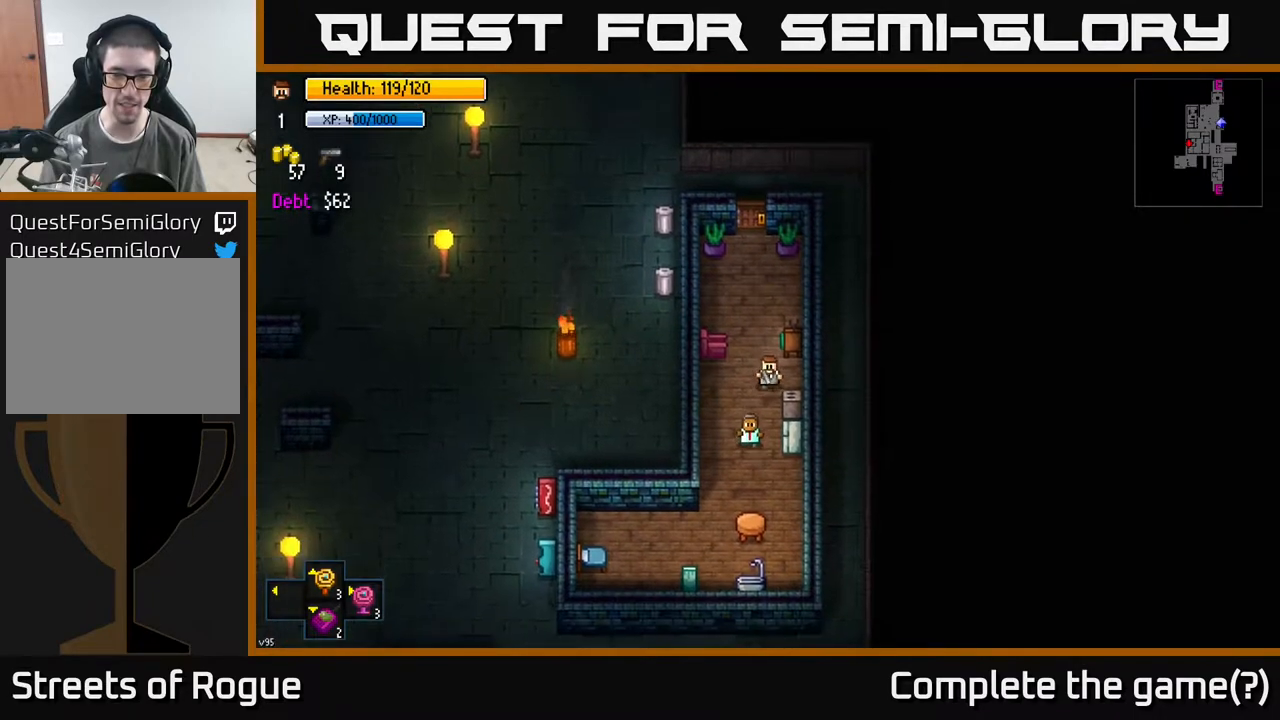
{"buttons": [], "left_stick": "center", "right_stick": "center", "events": [[150, "left_stick", "down"], [333, "left_stick", "center"]]}
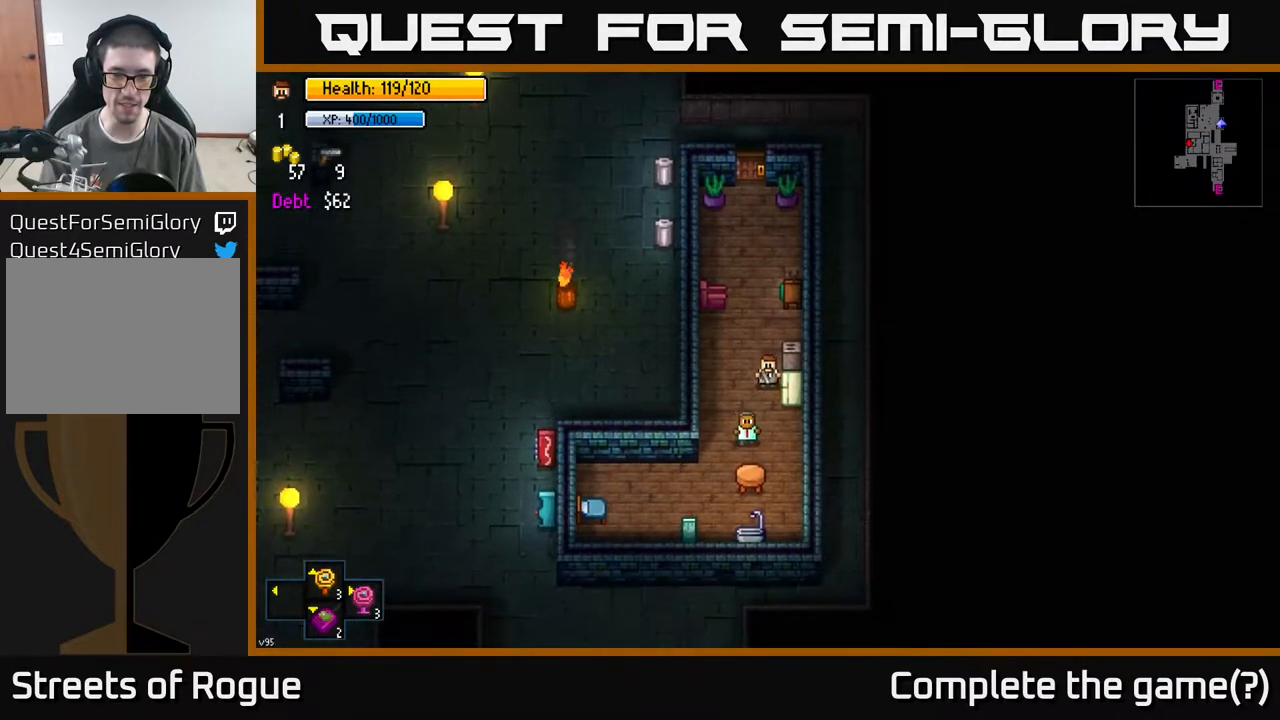
{"buttons": [], "left_stick": "center", "right_stick": "center", "events": [[67, "A", "down"], [150, "A", "up"]]}
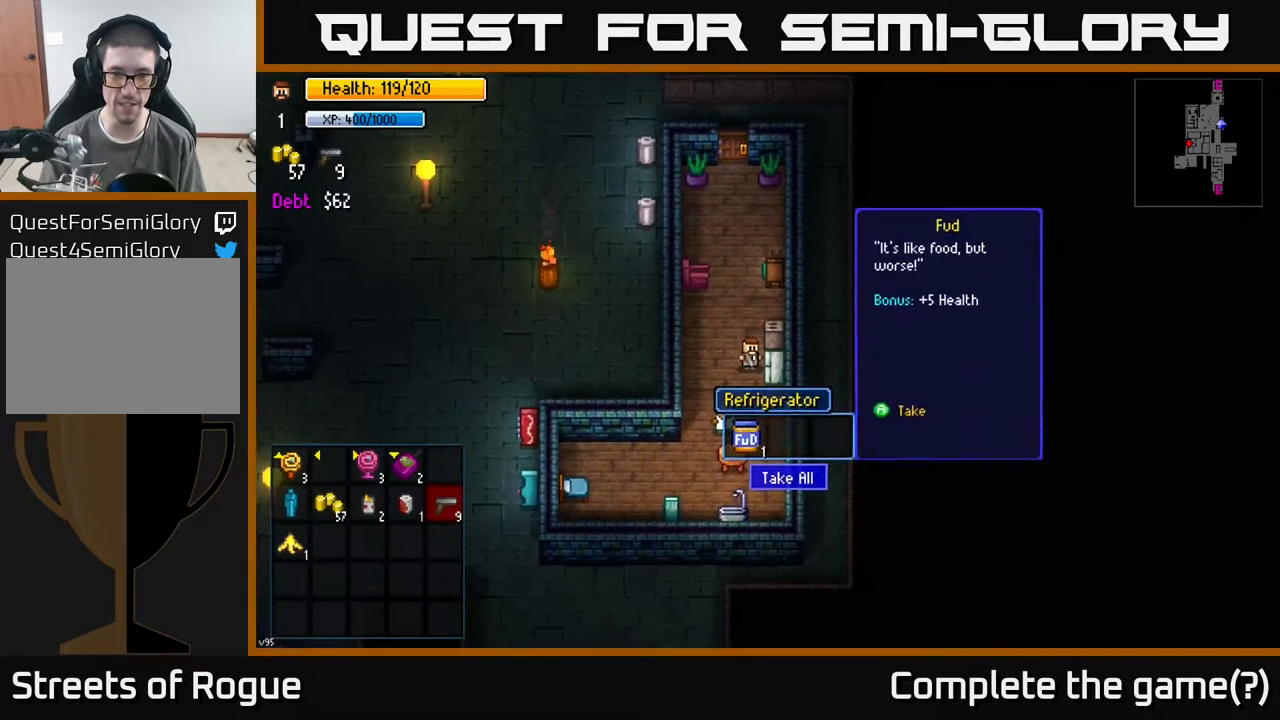
{"buttons": [], "left_stick": "up", "right_stick": "center", "events": [[33, "A", "down"], [100, "A", "up"], [150, "left_stick", "up-left"], [317, "left_stick", "up"]]}
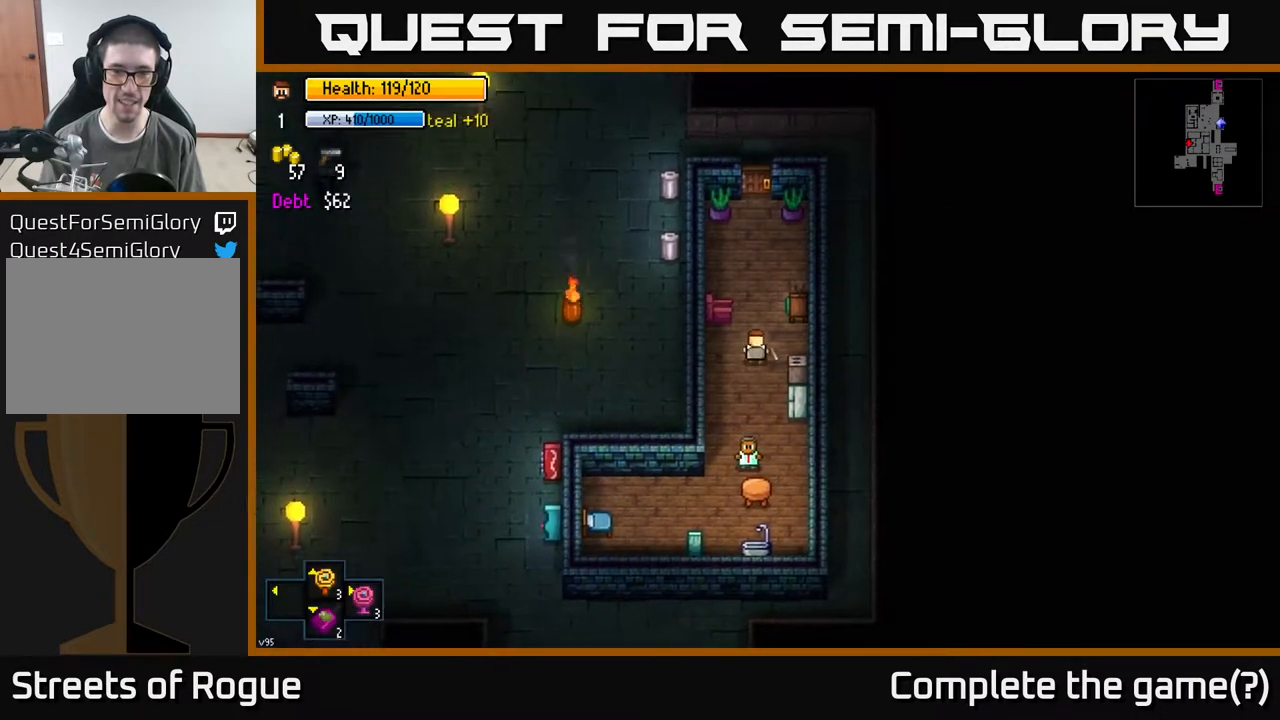
{"buttons": [], "left_stick": "up", "right_stick": "center", "events": []}
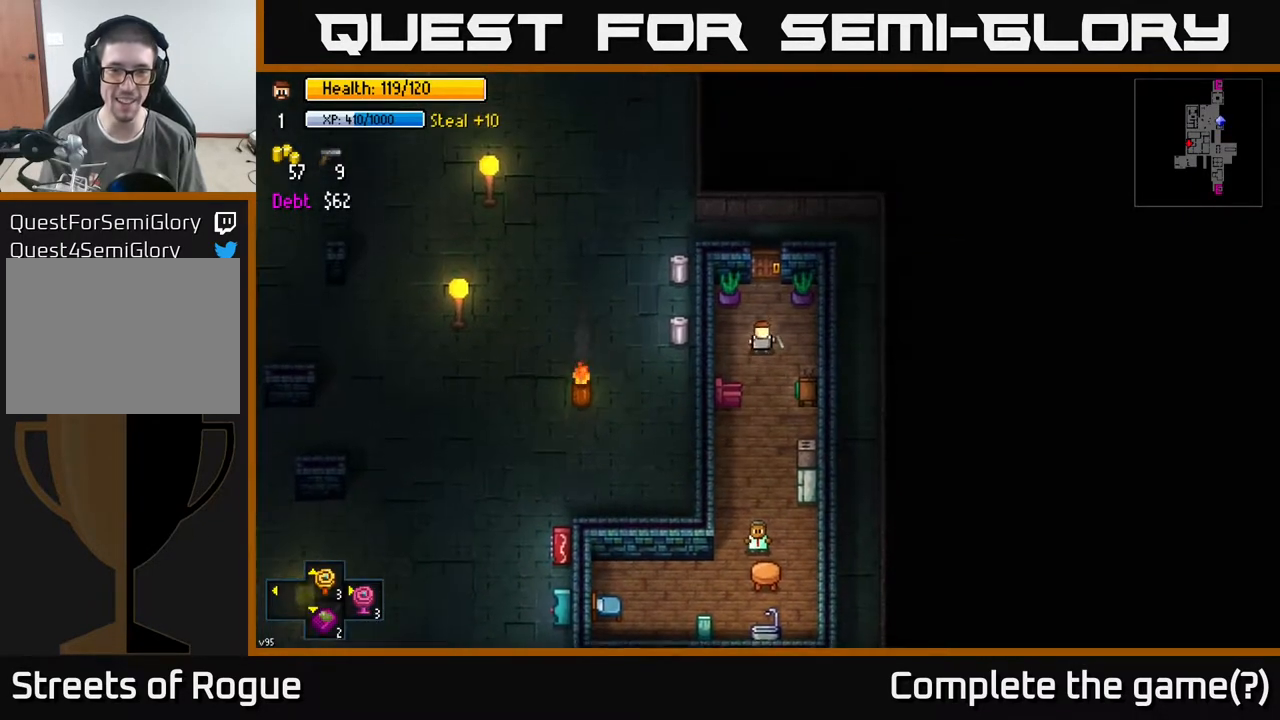
{"buttons": [], "left_stick": "up", "right_stick": "center", "events": [[317, "A", "down"], [400, "A", "up"]]}
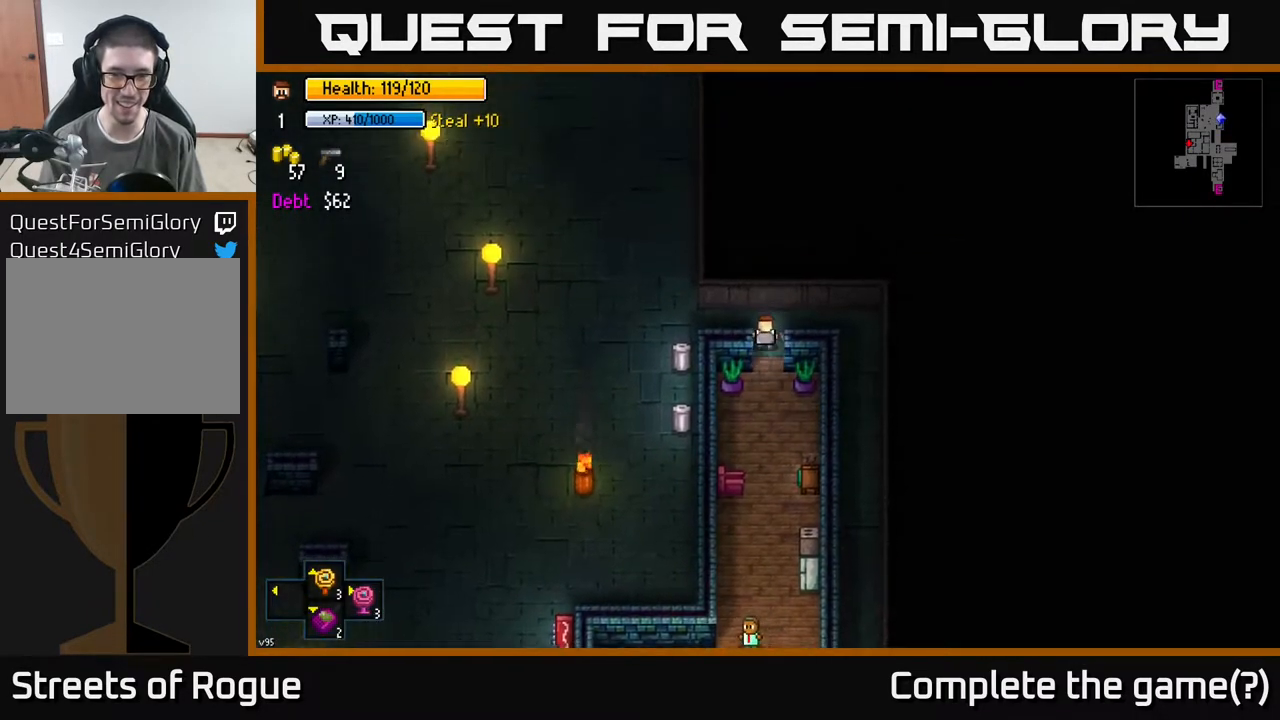
{"buttons": [], "left_stick": "left", "right_stick": "center", "events": [[83, "A", "down"], [83, "left_stick", "left"], [150, "A", "up"], [367, "B", "down"], [433, "B", "up"]]}
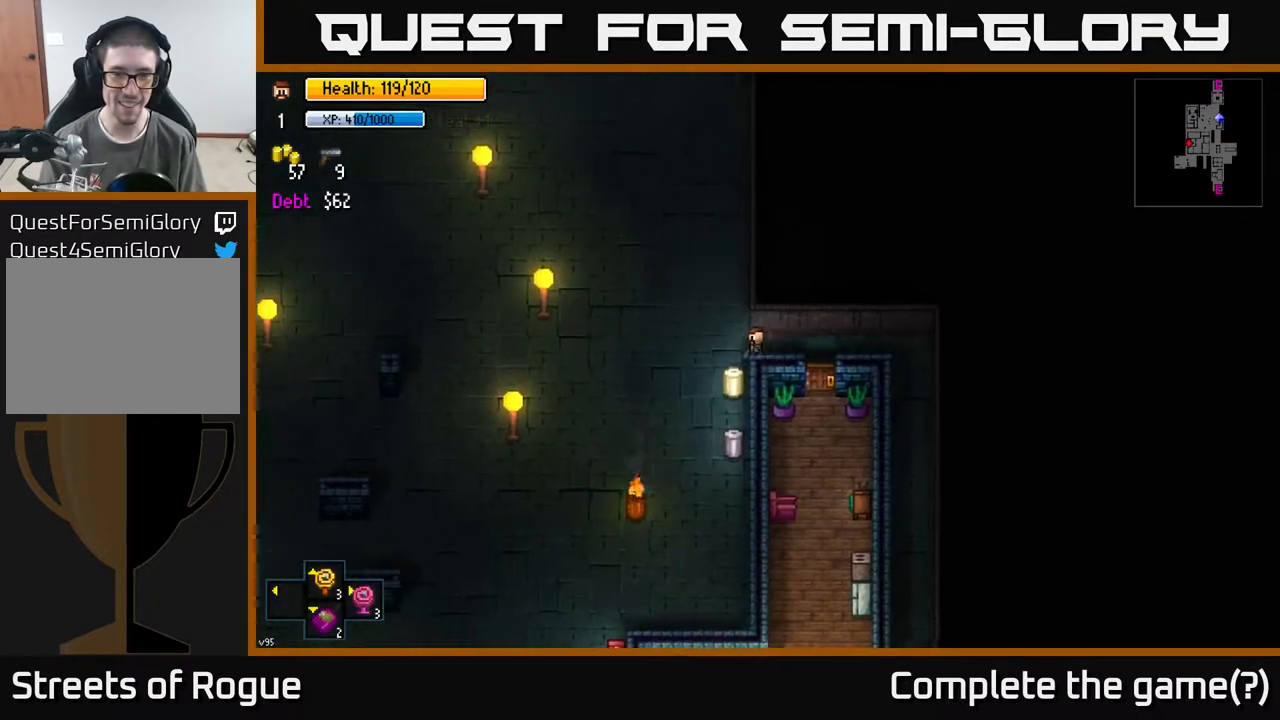
{"buttons": [], "left_stick": "center", "right_stick": "center", "events": [[150, "left_stick", "down-left"], [383, "left_stick", "center"]]}
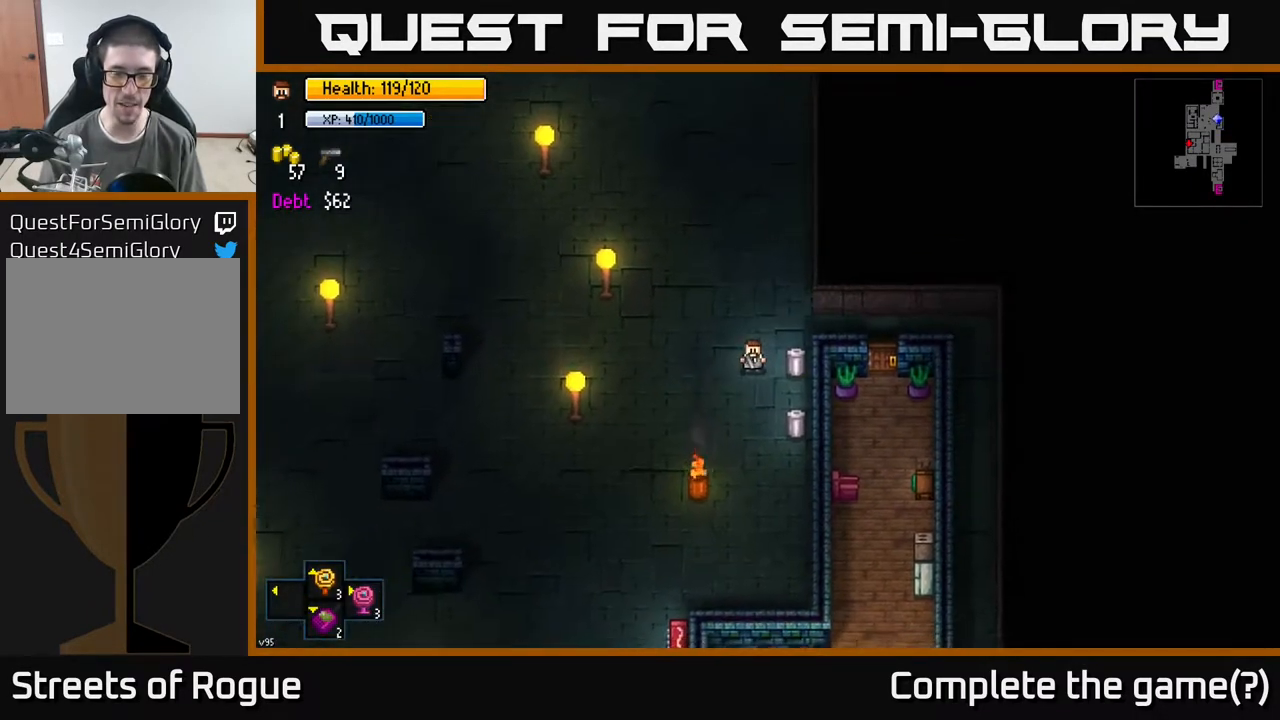
{"buttons": ["A"], "left_stick": "down", "right_stick": "center", "events": [[183, "B", "down"], [283, "B", "up"], [333, "left_stick", "right"], [467, "A", "down"], [483, "left_stick", "down"]]}
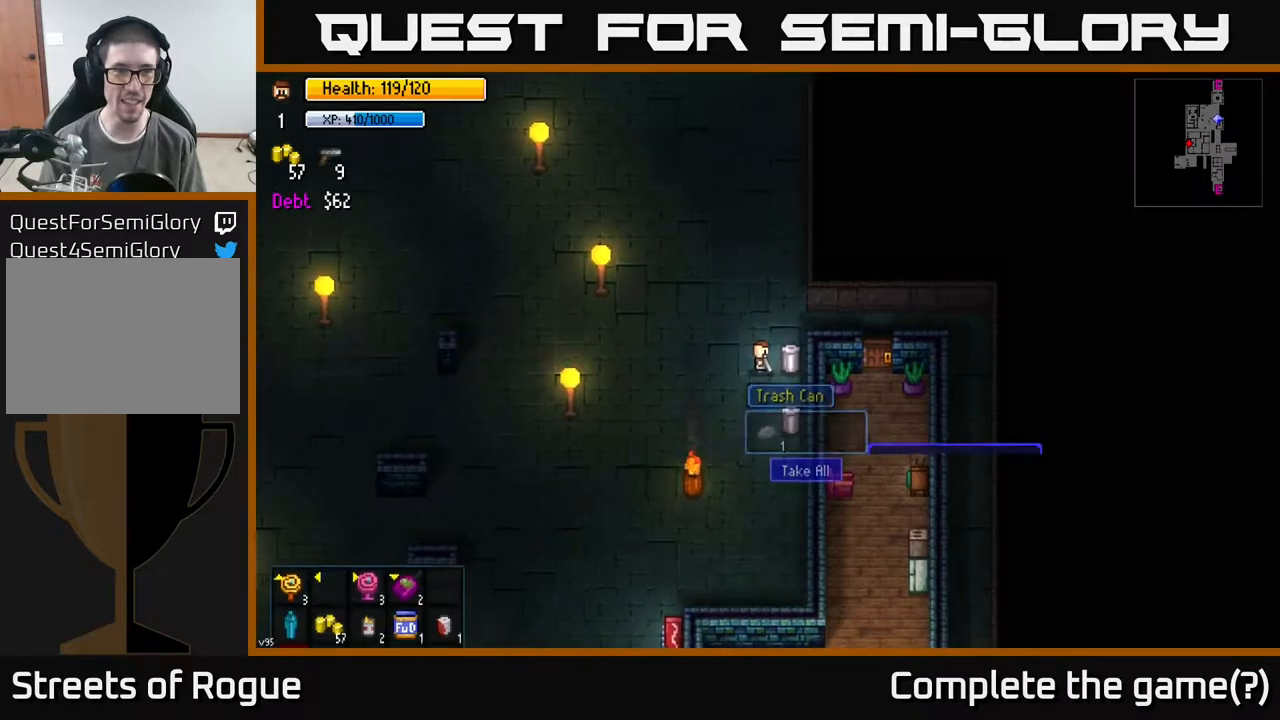
{"buttons": [], "left_stick": "center", "right_stick": "center", "events": [[67, "A", "up"], [367, "A", "down"], [383, "left_stick", "center"], [450, "A", "up"]]}
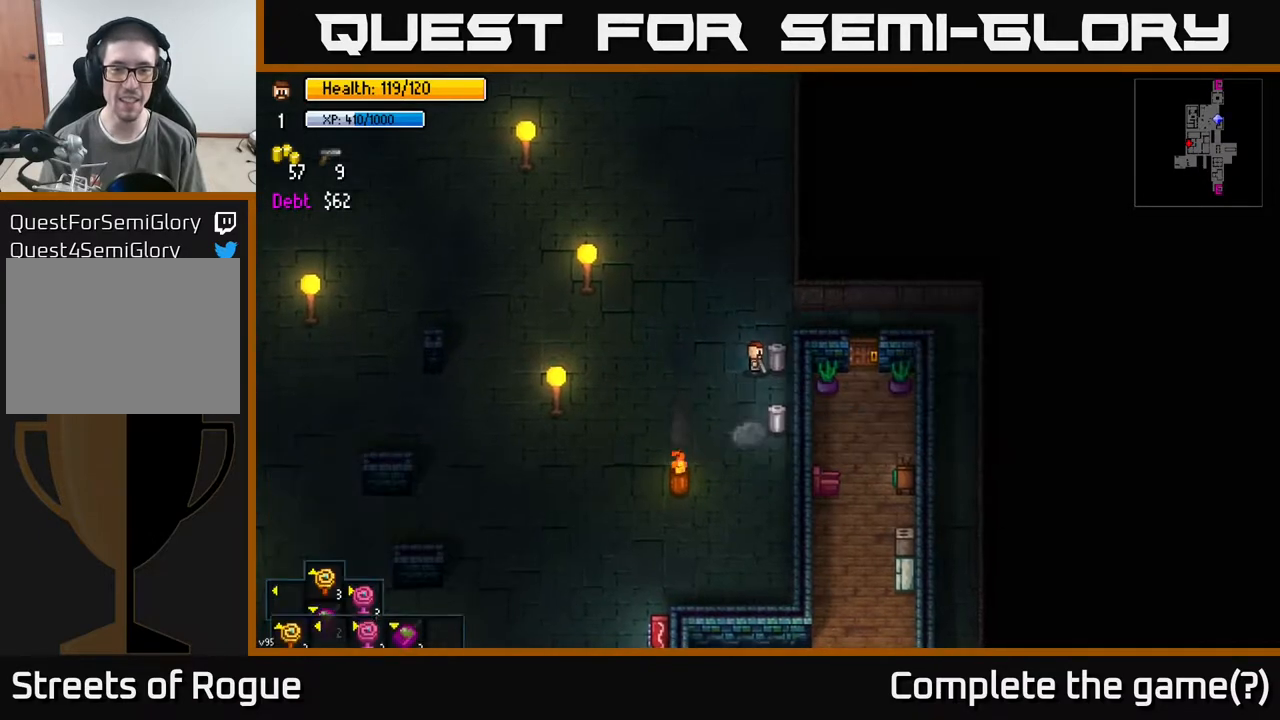
{"buttons": [], "left_stick": "center", "right_stick": "center", "events": [[217, "left_stick", "down"], [483, "left_stick", "center"]]}
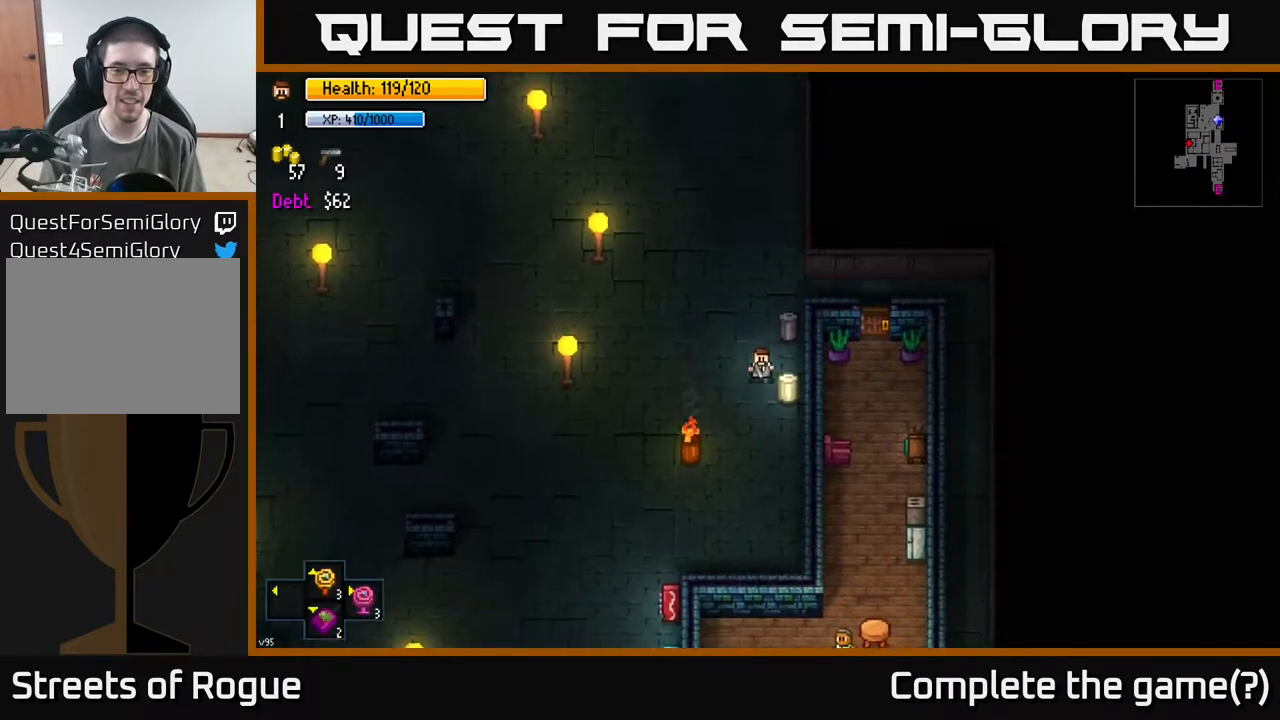
{"buttons": [], "left_stick": "up-left", "right_stick": "center", "events": [[50, "A", "down"], [117, "A", "up"], [250, "A", "down"], [333, "A", "up"], [500, "left_stick", "up-left"]]}
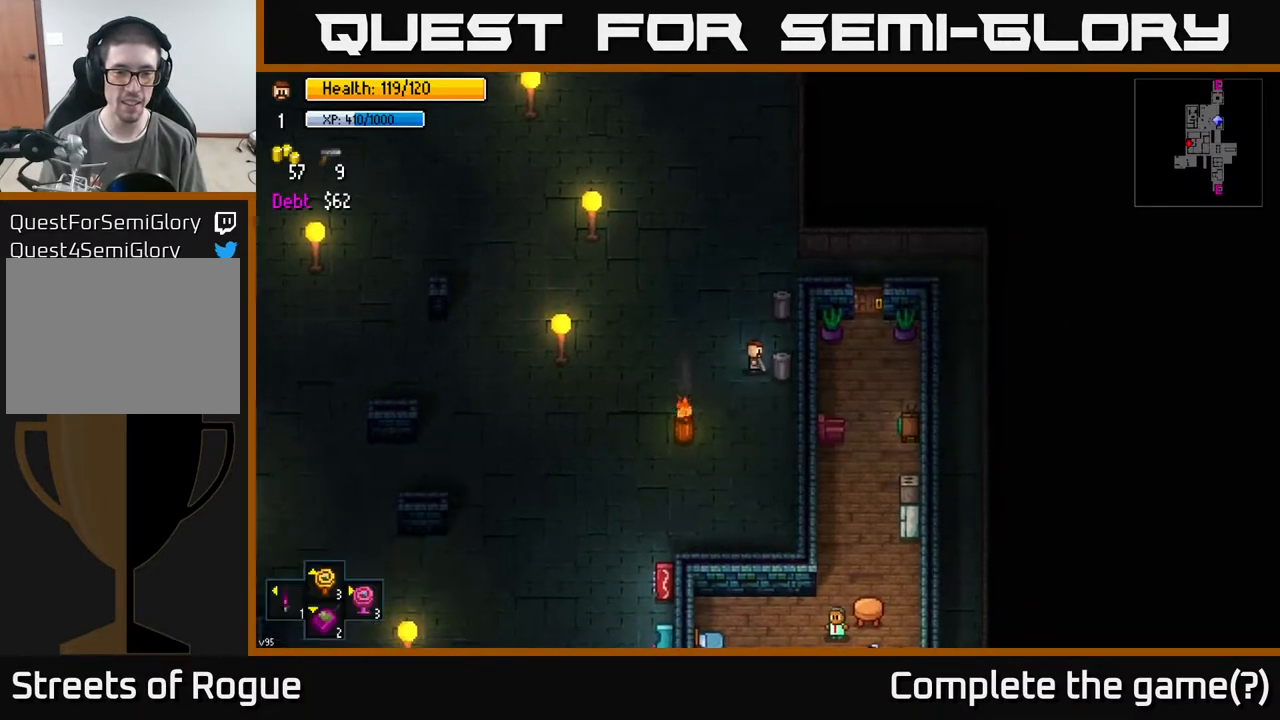
{"buttons": [], "left_stick": "up", "right_stick": "center", "events": [[267, "left_stick", "up"]]}
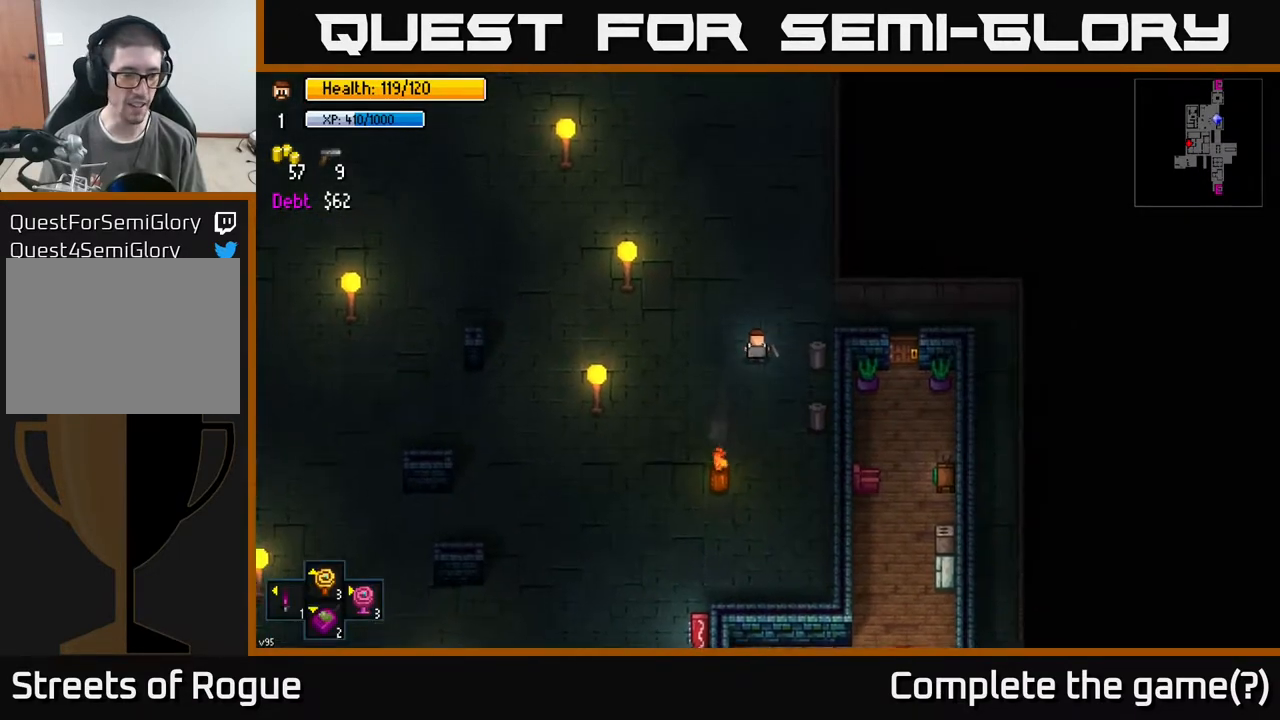
{"buttons": [], "left_stick": "up-left", "right_stick": "center", "events": [[383, "left_stick", "up-left"]]}
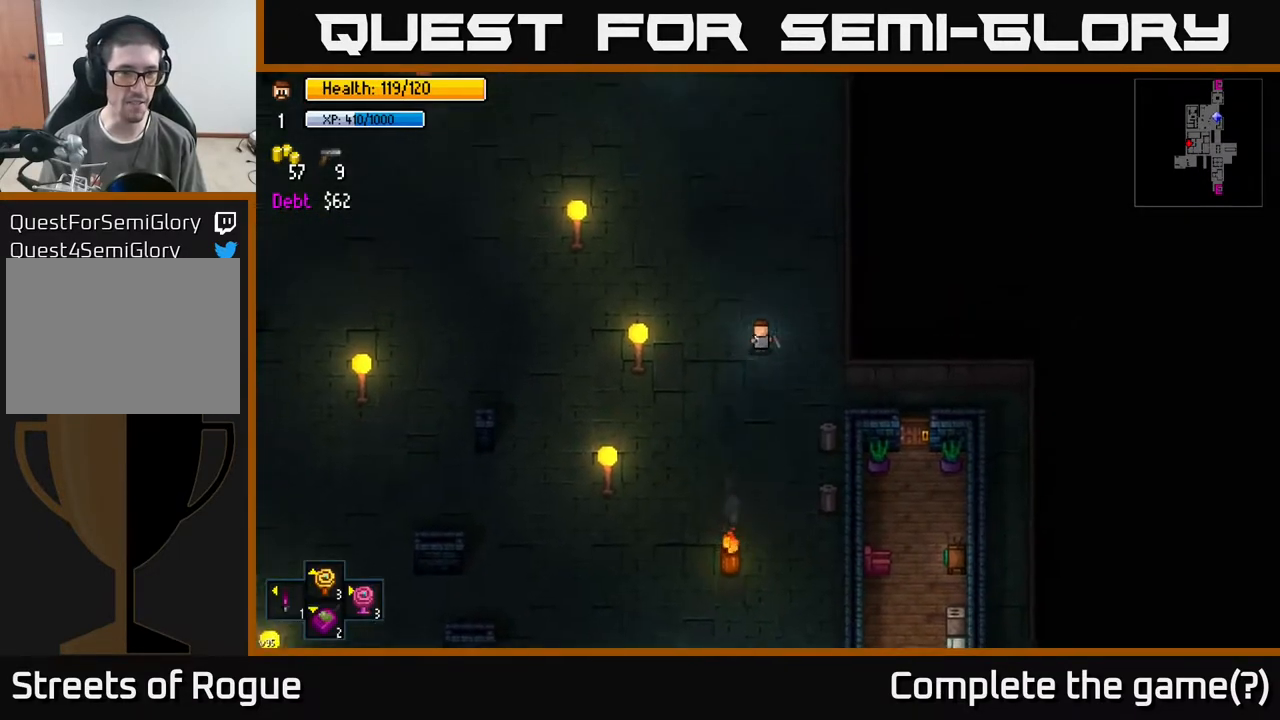
{"buttons": [], "left_stick": "center", "right_stick": "center", "events": [[133, "left_stick", "up"], [400, "left_stick", "center"]]}
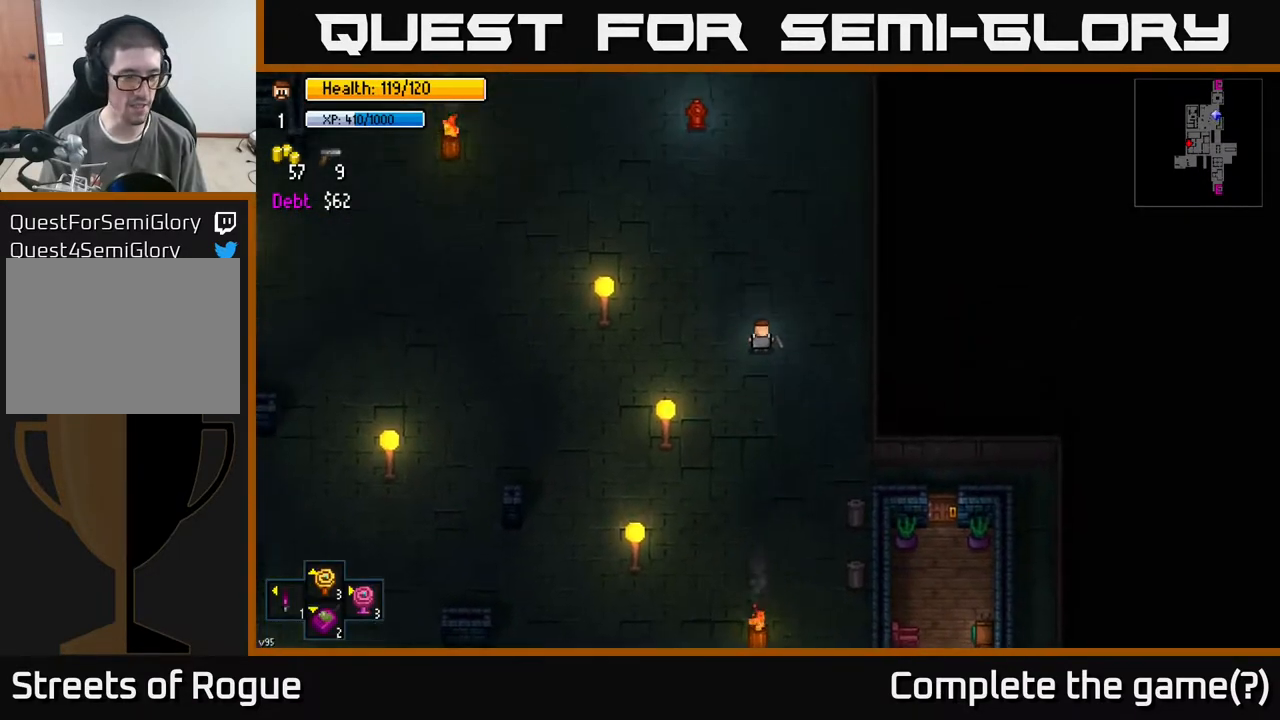
{"buttons": [], "left_stick": "center", "right_stick": "center", "events": [[383, "X", "down"], [450, "X", "up"]]}
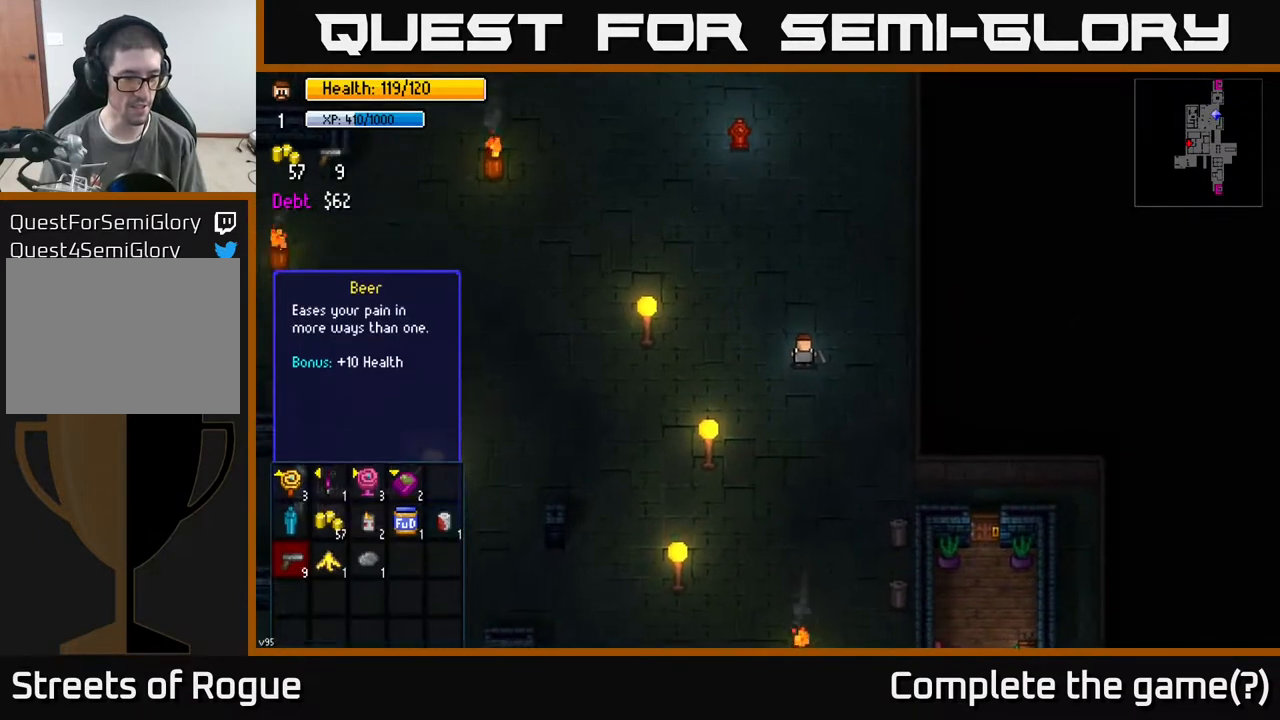
{"buttons": [], "left_stick": "up", "right_stick": "center", "events": [[467, "left_stick", "up"]]}
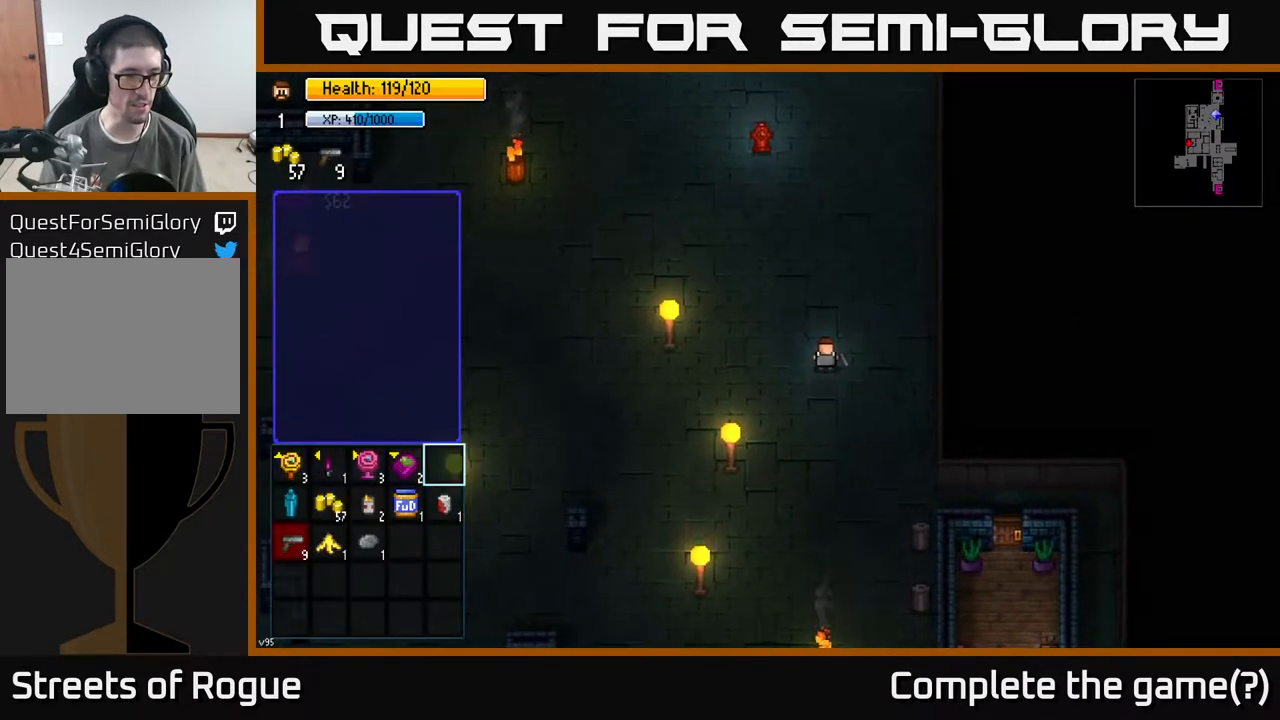
{"buttons": [], "left_stick": "left", "right_stick": "center", "events": [[133, "left_stick", "center"], [183, "left_stick", "up"], [350, "left_stick", "center"], [467, "left_stick", "left"]]}
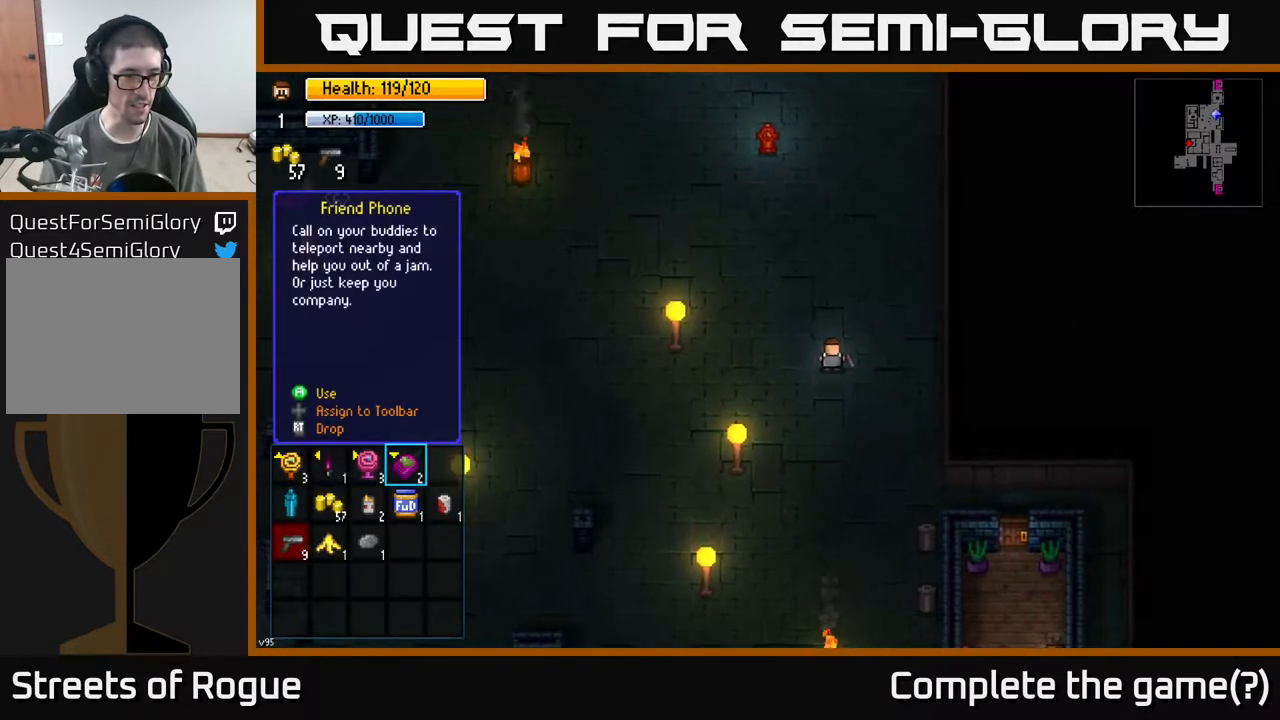
{"buttons": [], "left_stick": "left", "right_stick": "center", "events": [[83, "left_stick", "center"], [150, "left_stick", "up-left"], [283, "left_stick", "center"], [383, "left_stick", "left"]]}
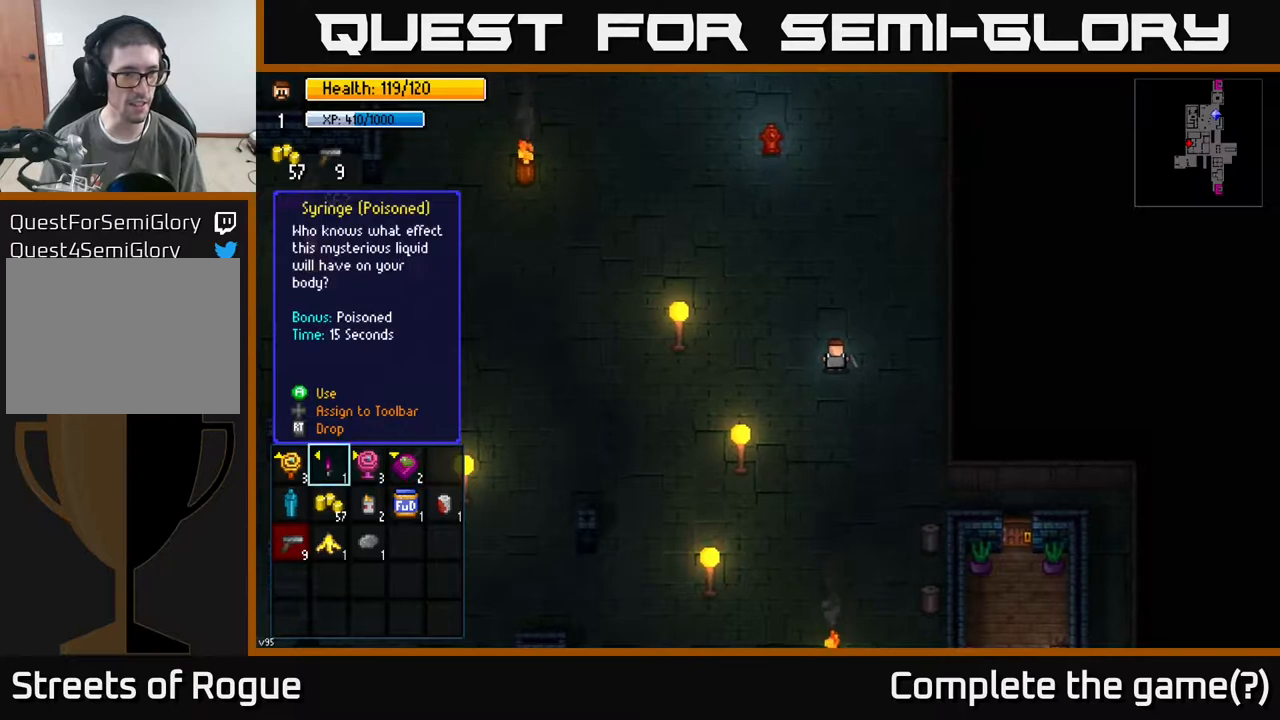
{"buttons": [], "left_stick": "center", "right_stick": "center", "events": [[33, "left_stick", "center"]]}